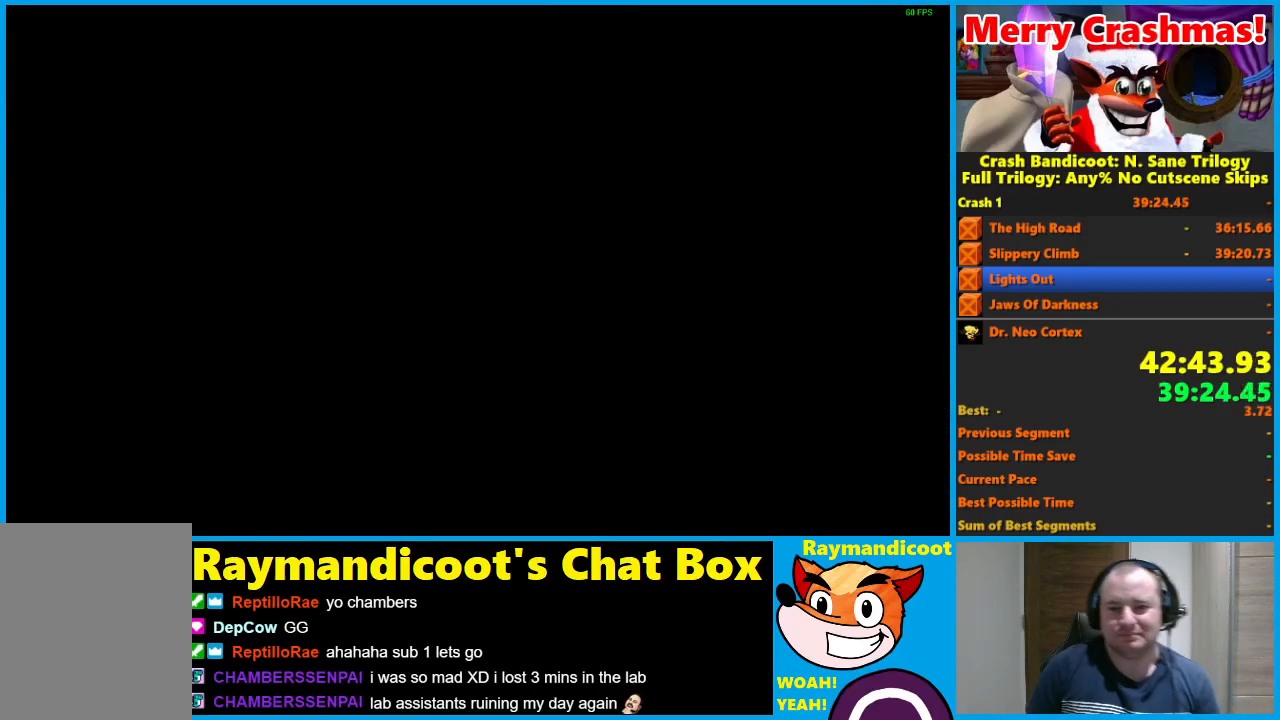
Gameplay with a controller (Xbox layout); each line is a JSON object with the inputs held at the frame after it. "events" lists button and stick changes between this image and that frame as [ms after this image, input, new state], when the widget could be followed in between.
{"buttons": ["Y"], "left_stick": "center", "right_stick": "center", "events": [[100, "Y", "down"], [183, "Y", "up"], [300, "Y", "down"], [350, "Y", "up"], [433, "Y", "down"]]}
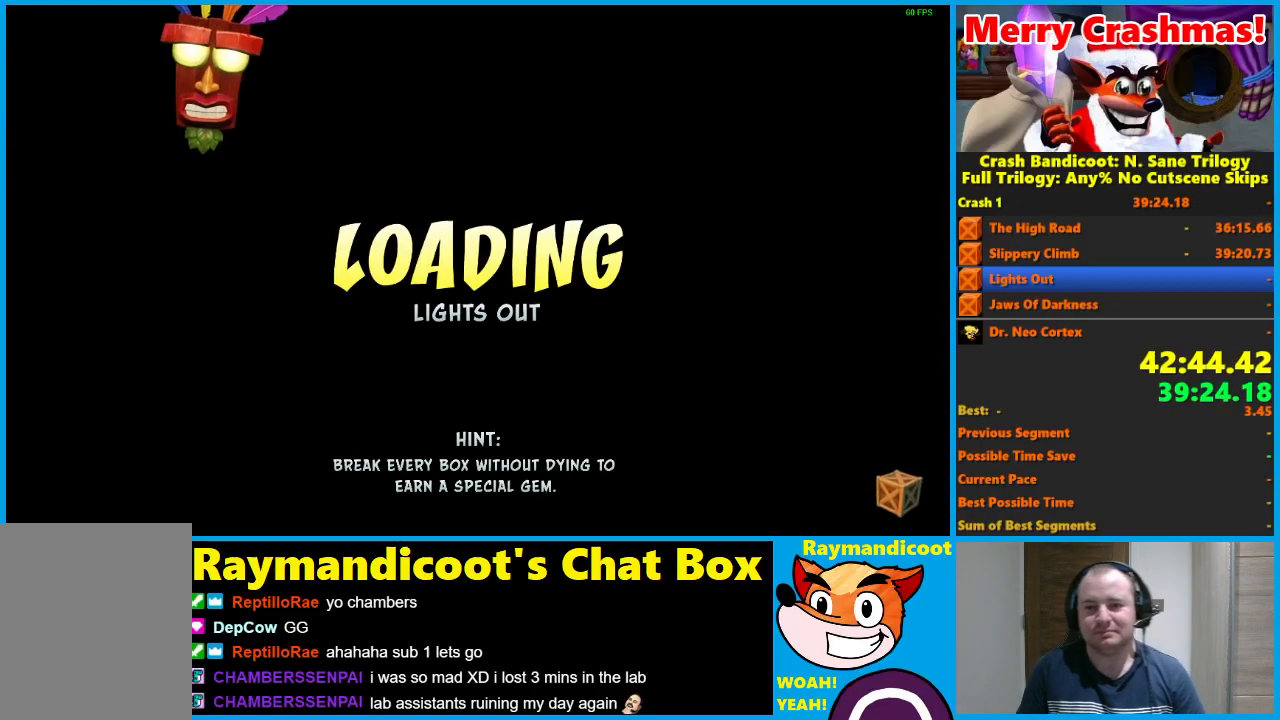
{"buttons": ["Y"], "left_stick": "center", "right_stick": "center", "events": [[183, "Y", "up"], [317, "Y", "down"], [383, "Y", "up"], [483, "Y", "down"]]}
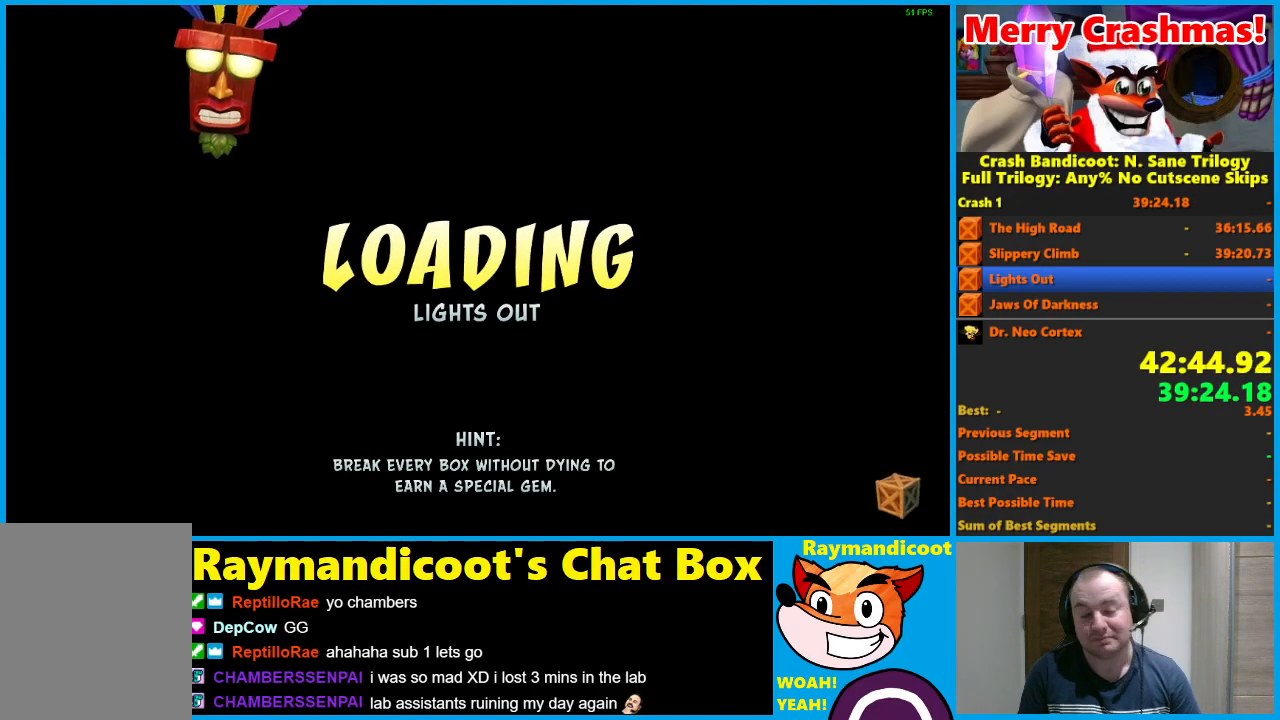
{"buttons": [], "left_stick": "center", "right_stick": "center", "events": [[83, "Y", "up"], [183, "Y", "down"], [250, "Y", "up"], [350, "Y", "down"], [450, "Y", "up"]]}
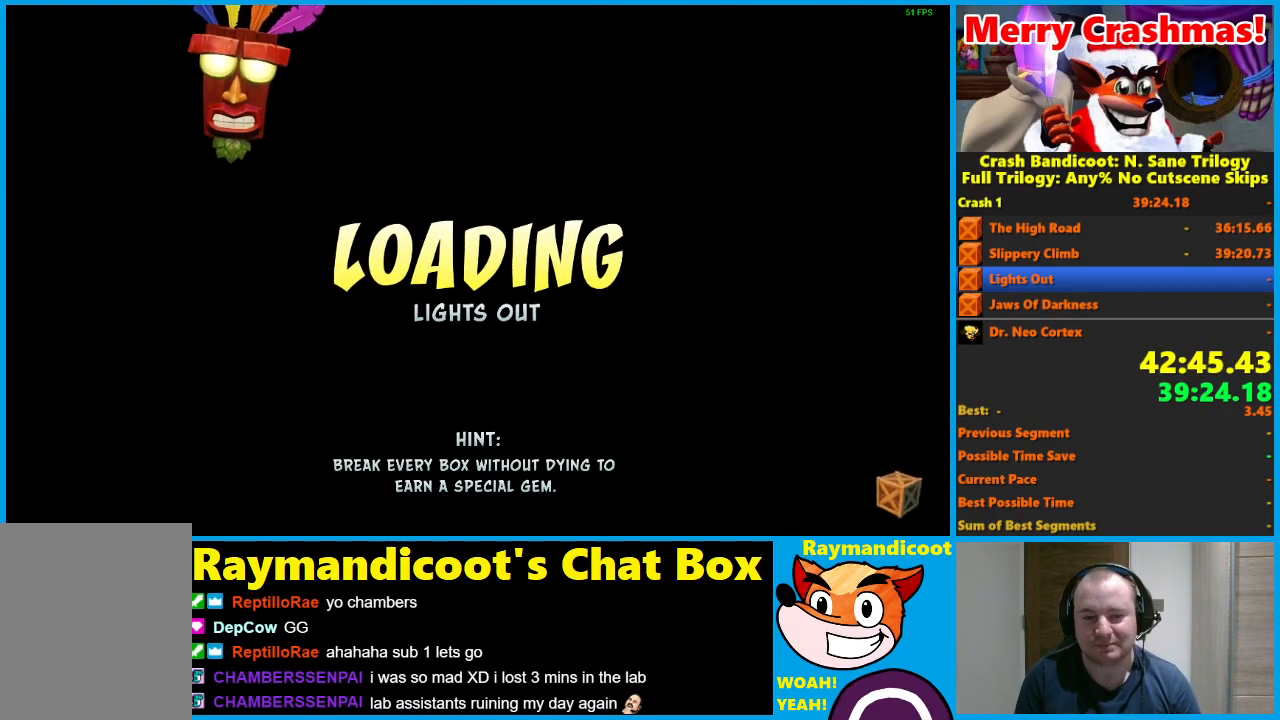
{"buttons": [], "left_stick": "center", "right_stick": "center", "events": [[17, "Y", "down"], [117, "Y", "up"], [200, "Y", "down"], [267, "Y", "up"], [367, "Y", "down"], [433, "Y", "up"]]}
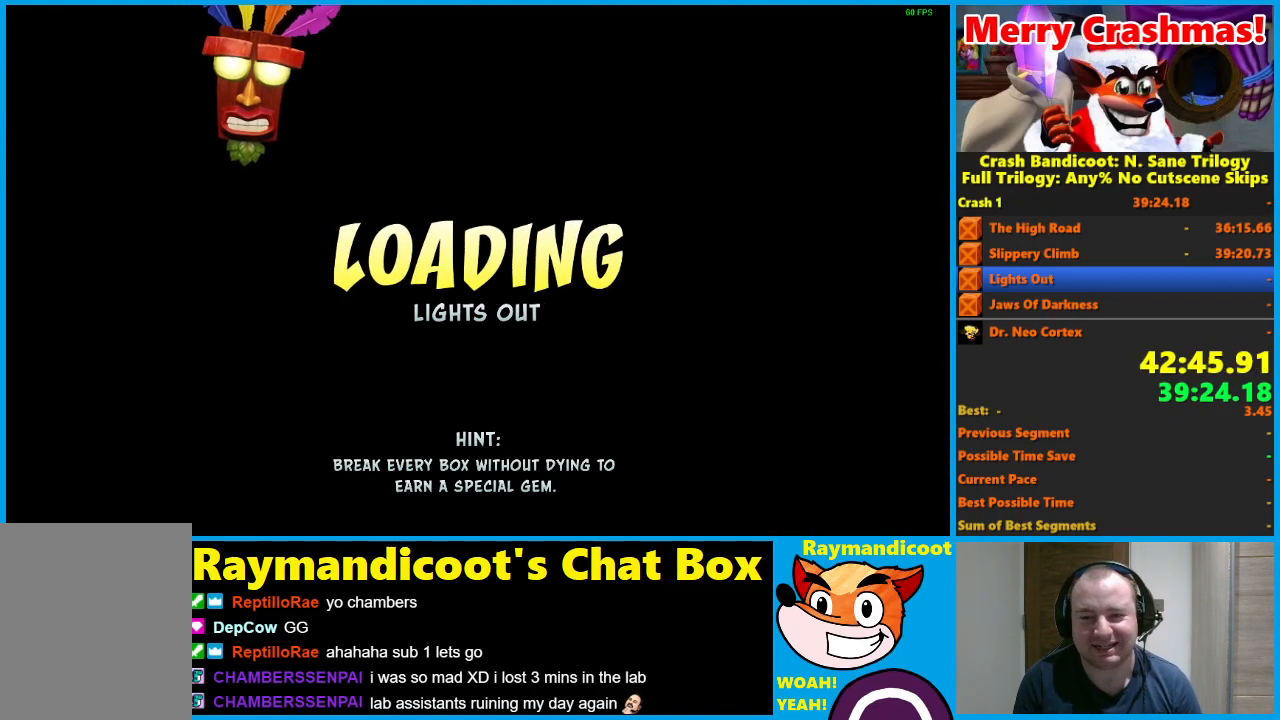
{"buttons": [], "left_stick": "center", "right_stick": "center", "events": [[33, "Y", "down"], [133, "Y", "up"], [217, "Y", "down"], [317, "Y", "up"], [400, "Y", "down"], [483, "Y", "up"]]}
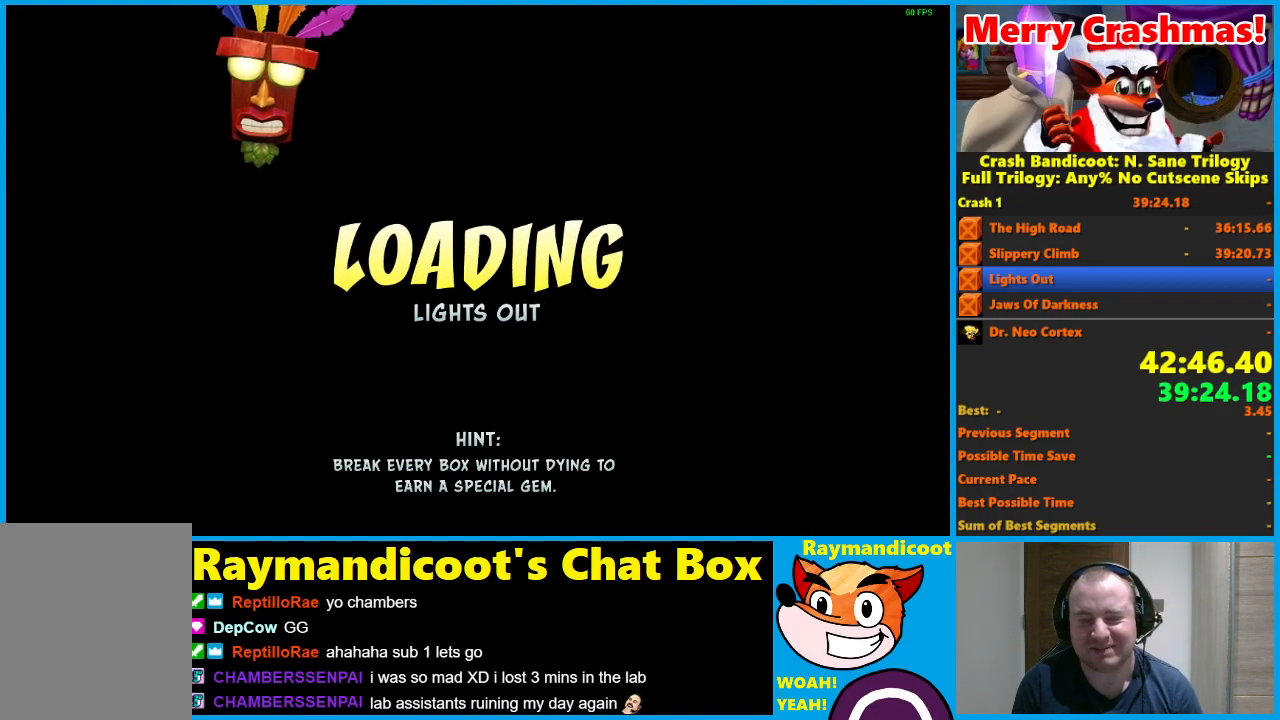
{"buttons": ["Y"], "left_stick": "center", "right_stick": "center", "events": [[83, "Y", "down"], [167, "Y", "up"], [233, "Y", "down"], [300, "Y", "up"], [433, "Y", "down"]]}
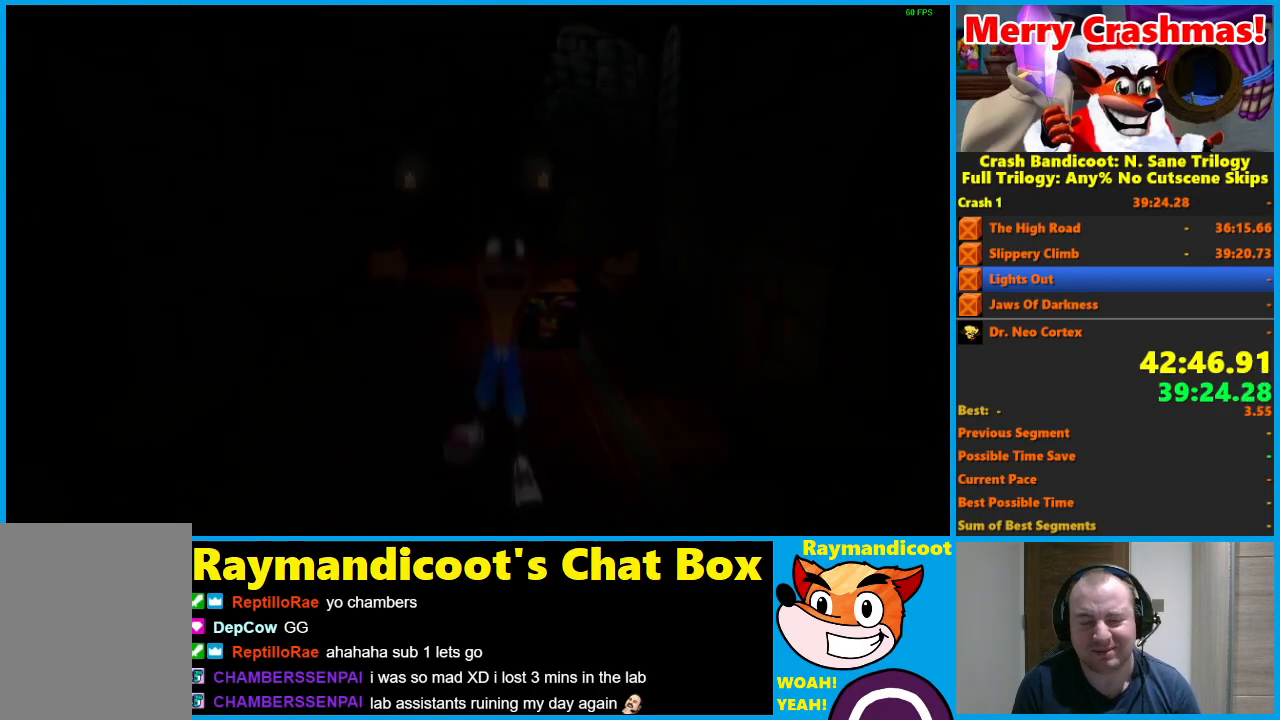
{"buttons": [], "left_stick": "up", "right_stick": "center", "events": [[33, "Y", "up"], [117, "Y", "down"], [200, "Y", "up"], [333, "left_stick", "up"]]}
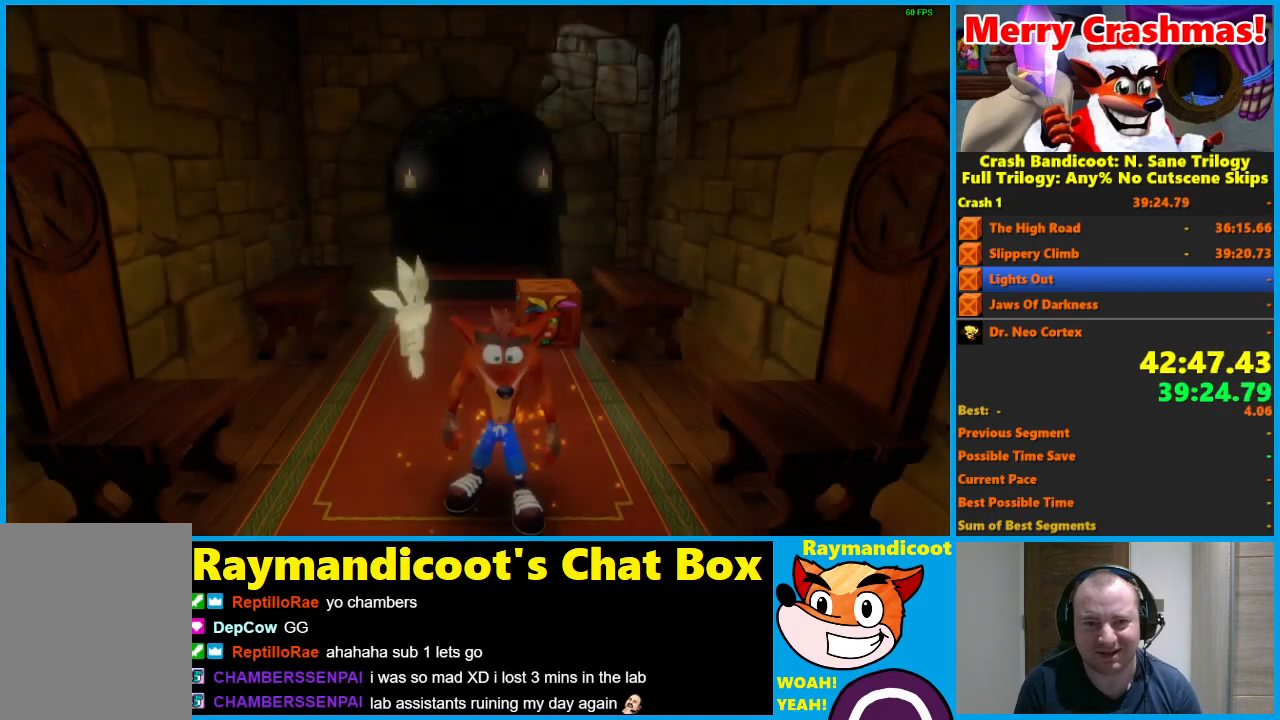
{"buttons": [], "left_stick": "up", "right_stick": "center", "events": [[200, "A", "down"], [300, "A", "up"]]}
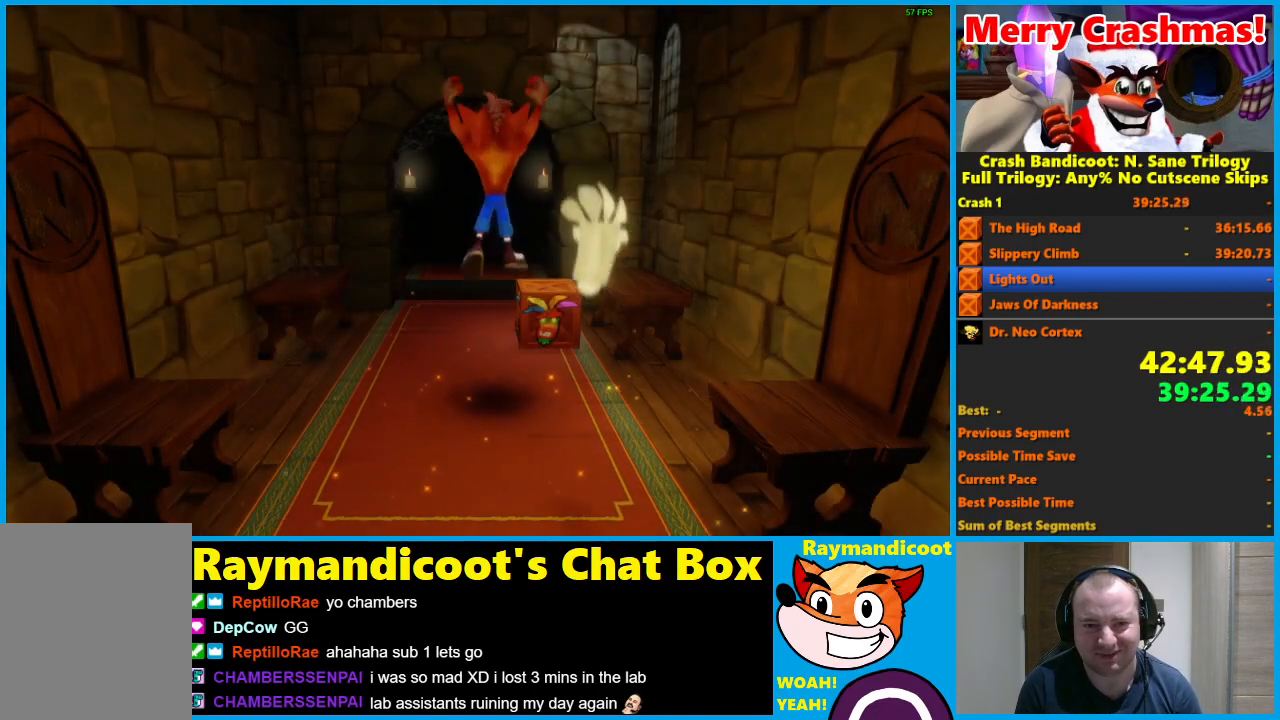
{"buttons": [], "left_stick": "up", "right_stick": "center", "events": [[167, "X", "down"], [267, "X", "up"]]}
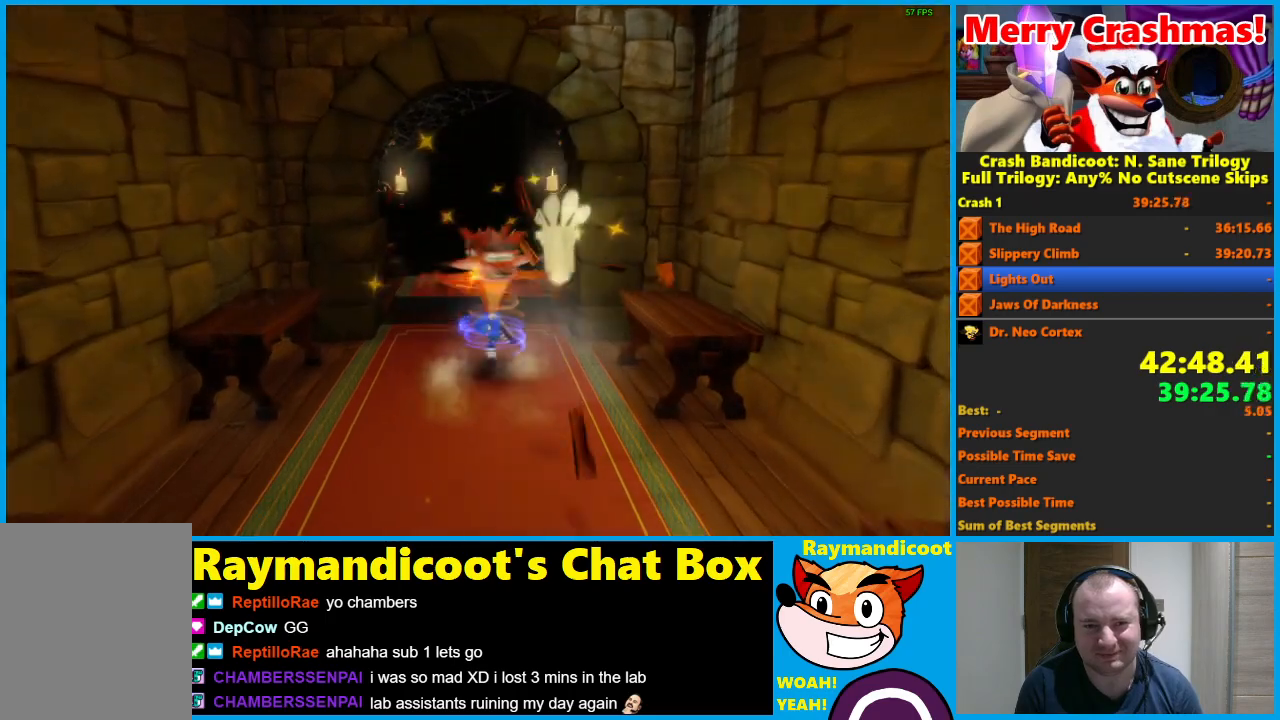
{"buttons": [], "left_stick": "up", "right_stick": "center", "events": [[217, "A", "down"], [500, "A", "up"]]}
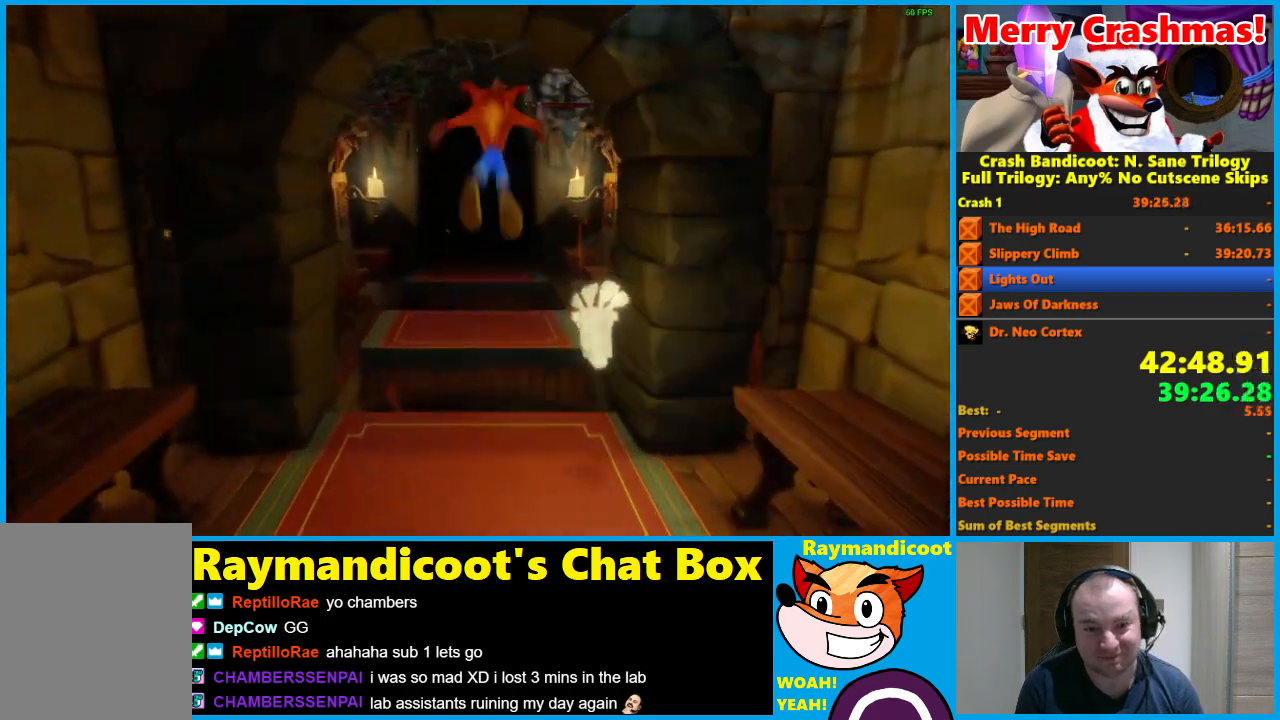
{"buttons": ["A"], "left_stick": "up", "right_stick": "center", "events": [[483, "A", "down"]]}
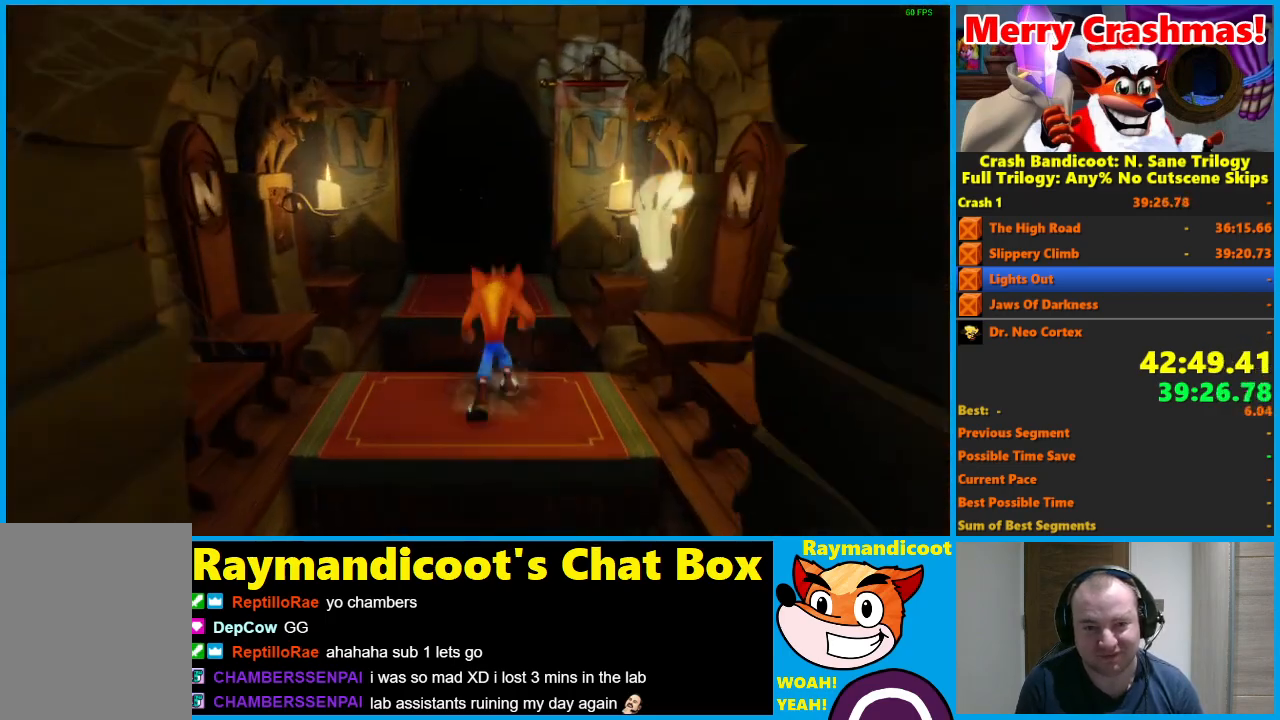
{"buttons": [], "left_stick": "up", "right_stick": "center", "events": [[433, "A", "up"]]}
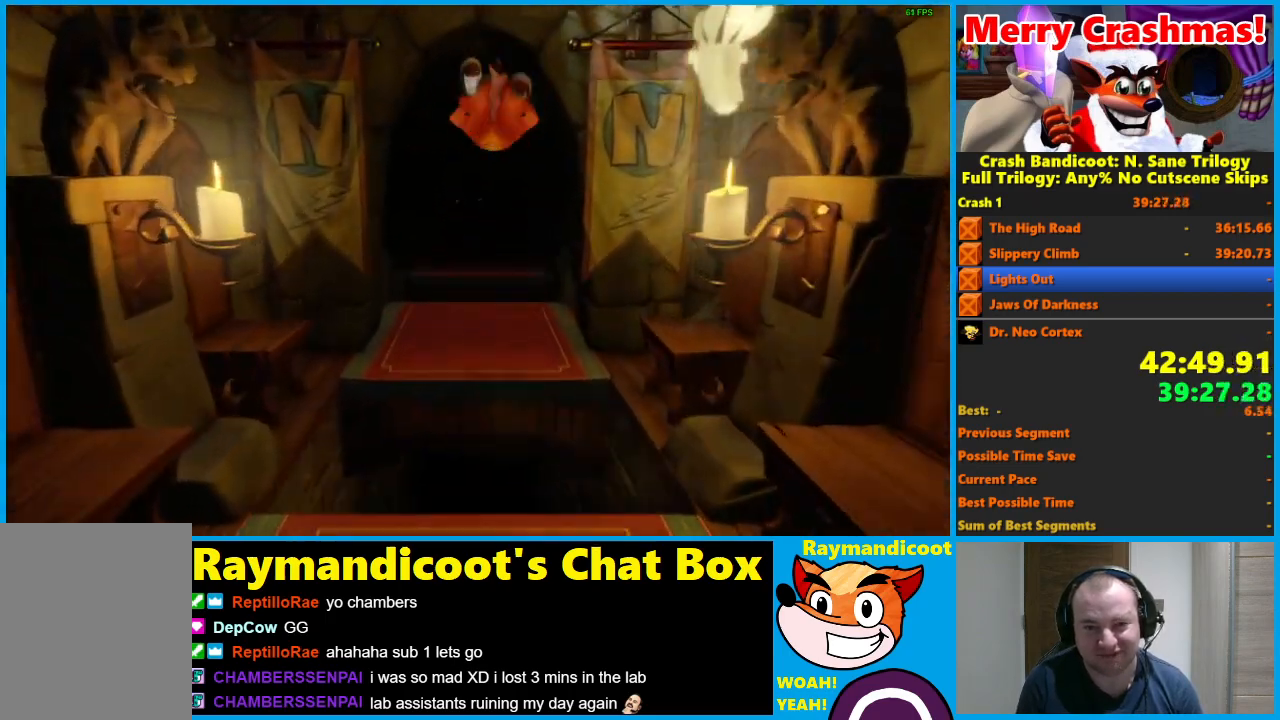
{"buttons": [], "left_stick": "up", "right_stick": "center", "events": [[100, "X", "down"], [200, "X", "up"]]}
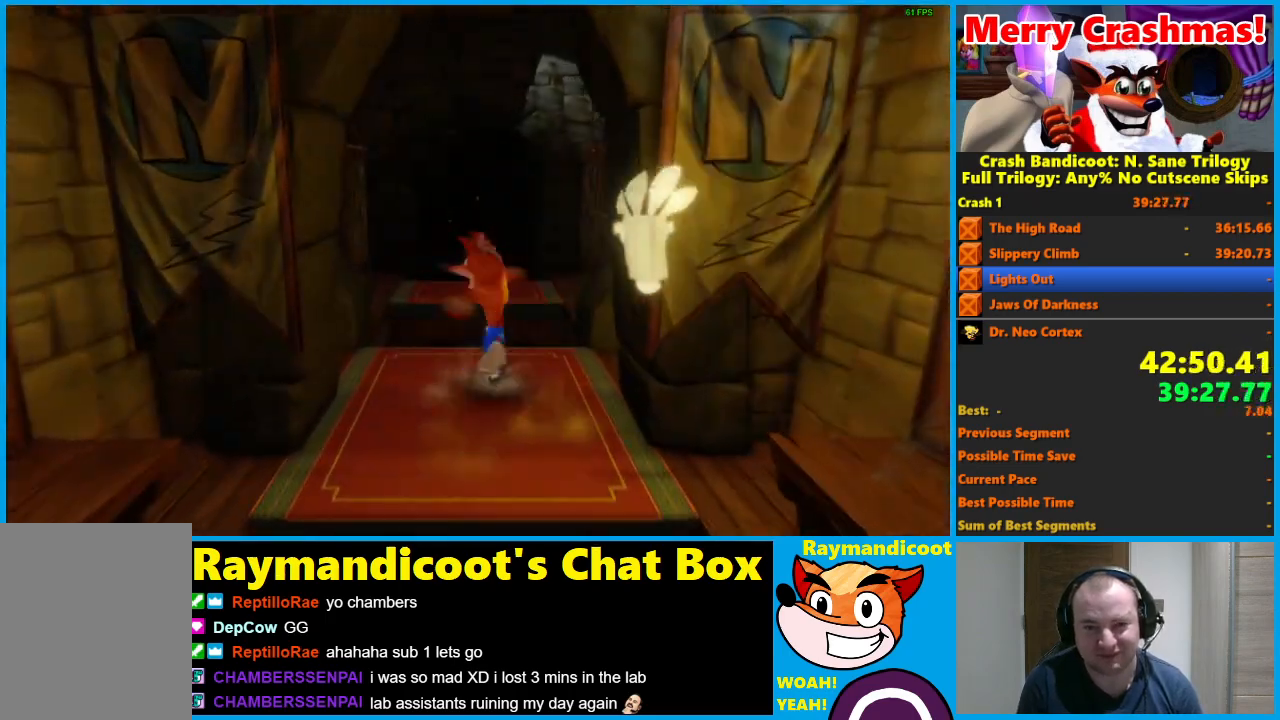
{"buttons": ["A"], "left_stick": "up", "right_stick": "center", "events": [[150, "A", "down"]]}
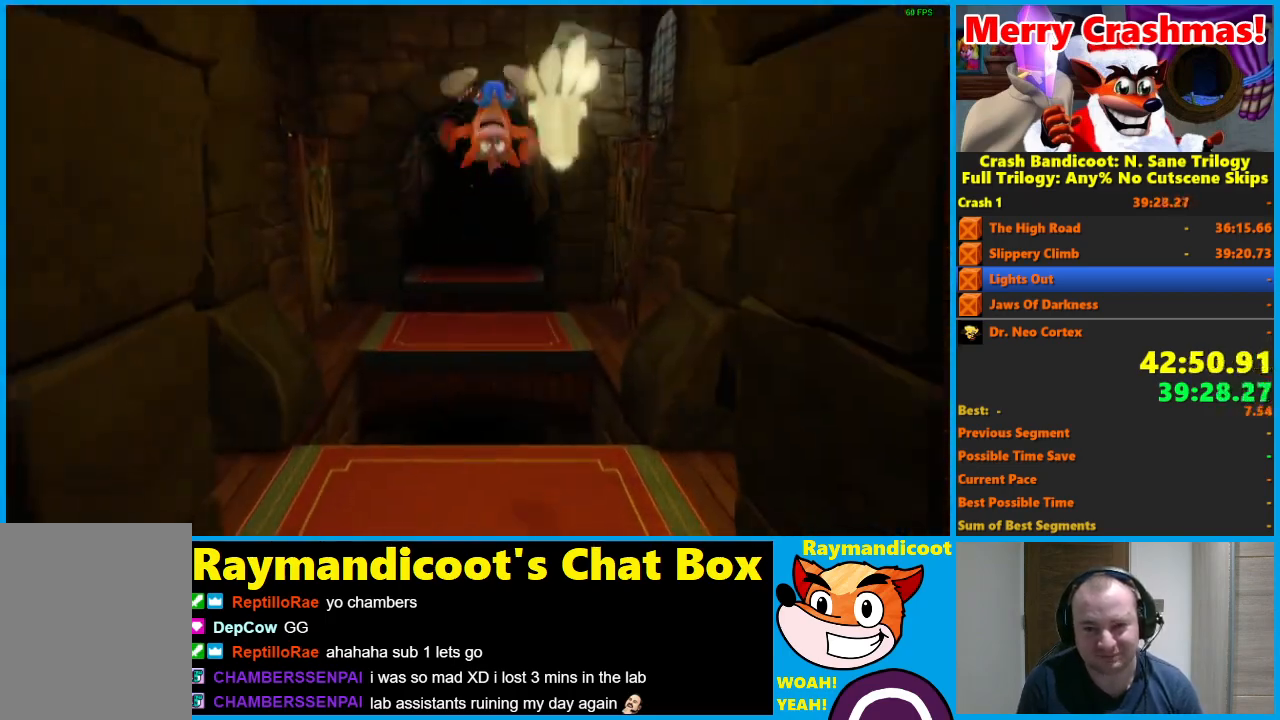
{"buttons": ["A"], "left_stick": "up", "right_stick": "center", "events": [[17, "A", "up"], [150, "X", "down"], [267, "X", "up"], [483, "A", "down"]]}
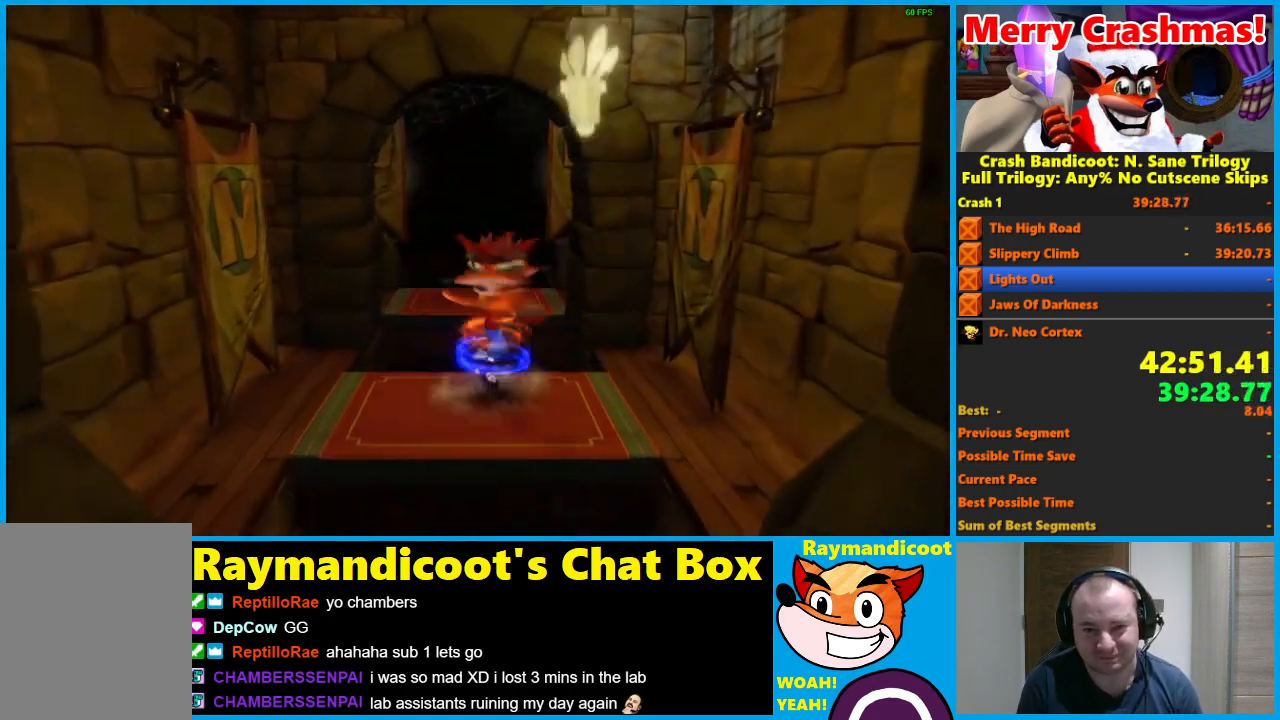
{"buttons": ["X"], "left_stick": "up", "right_stick": "center", "events": [[383, "A", "up"], [483, "X", "down"]]}
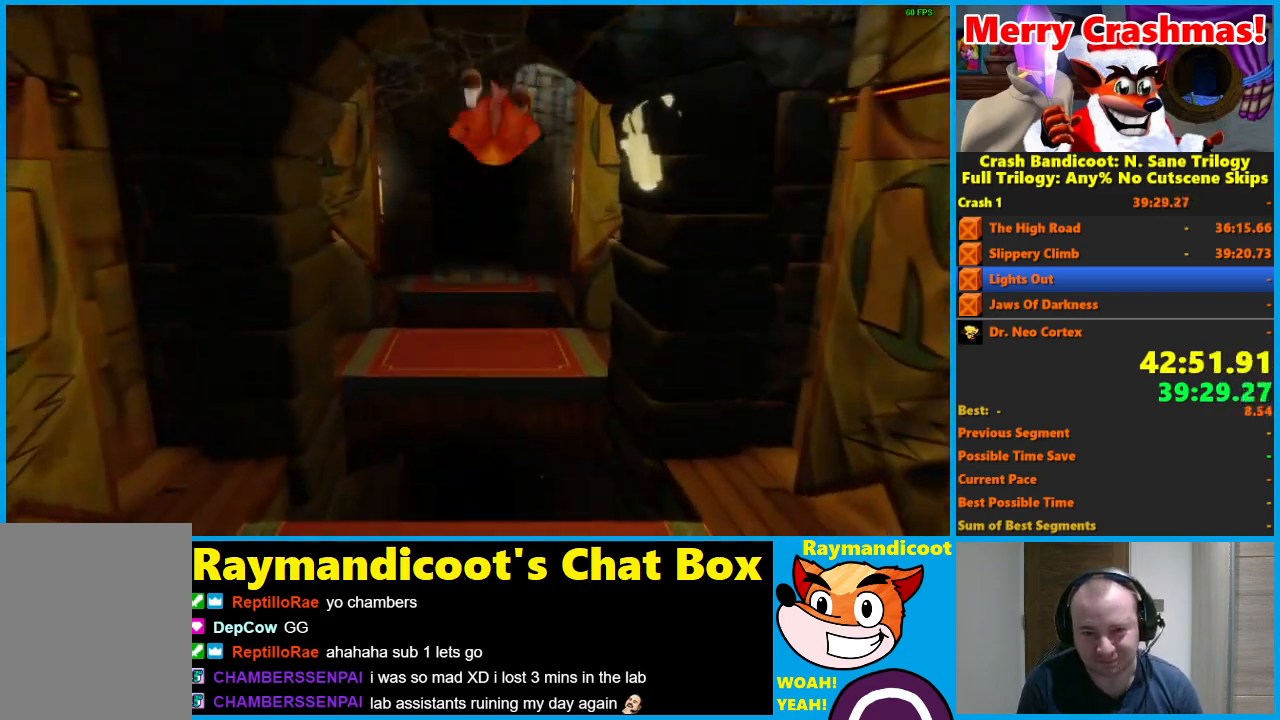
{"buttons": ["A"], "left_stick": "up", "right_stick": "center", "events": [[117, "X", "up"], [283, "A", "down"]]}
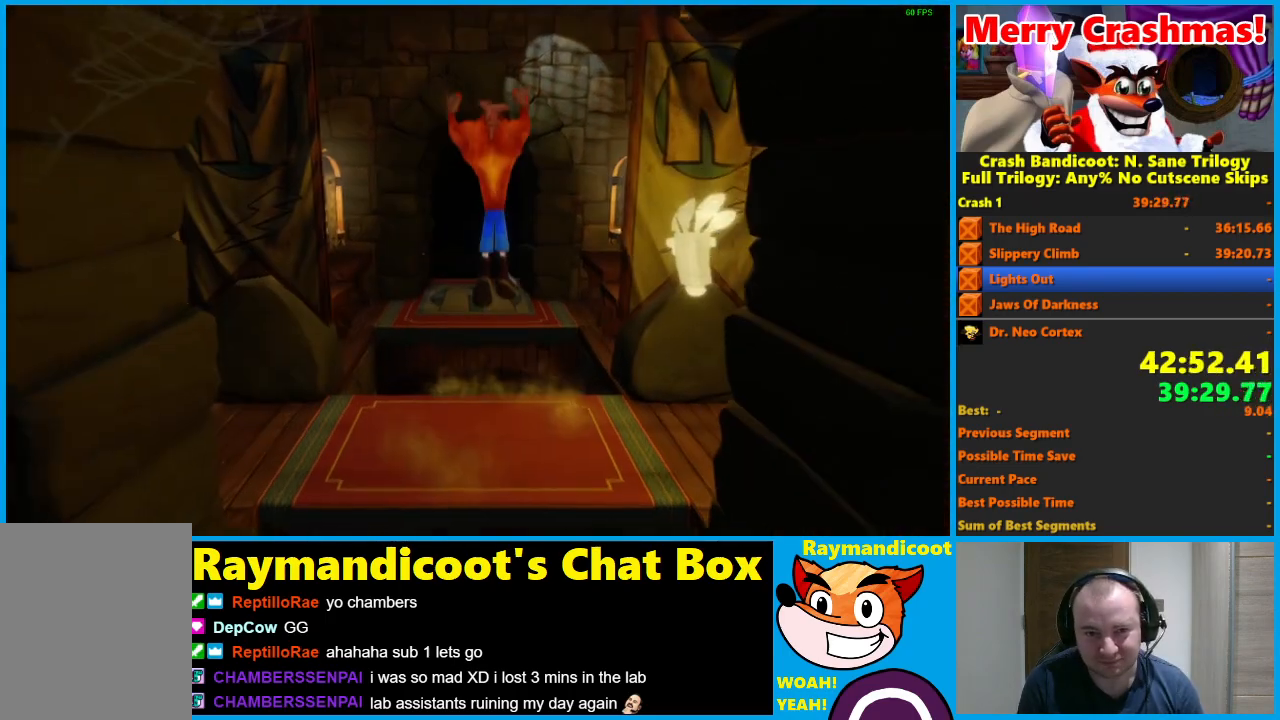
{"buttons": [], "left_stick": "up", "right_stick": "center", "events": [[300, "X", "down"], [450, "X", "up"], [483, "A", "up"]]}
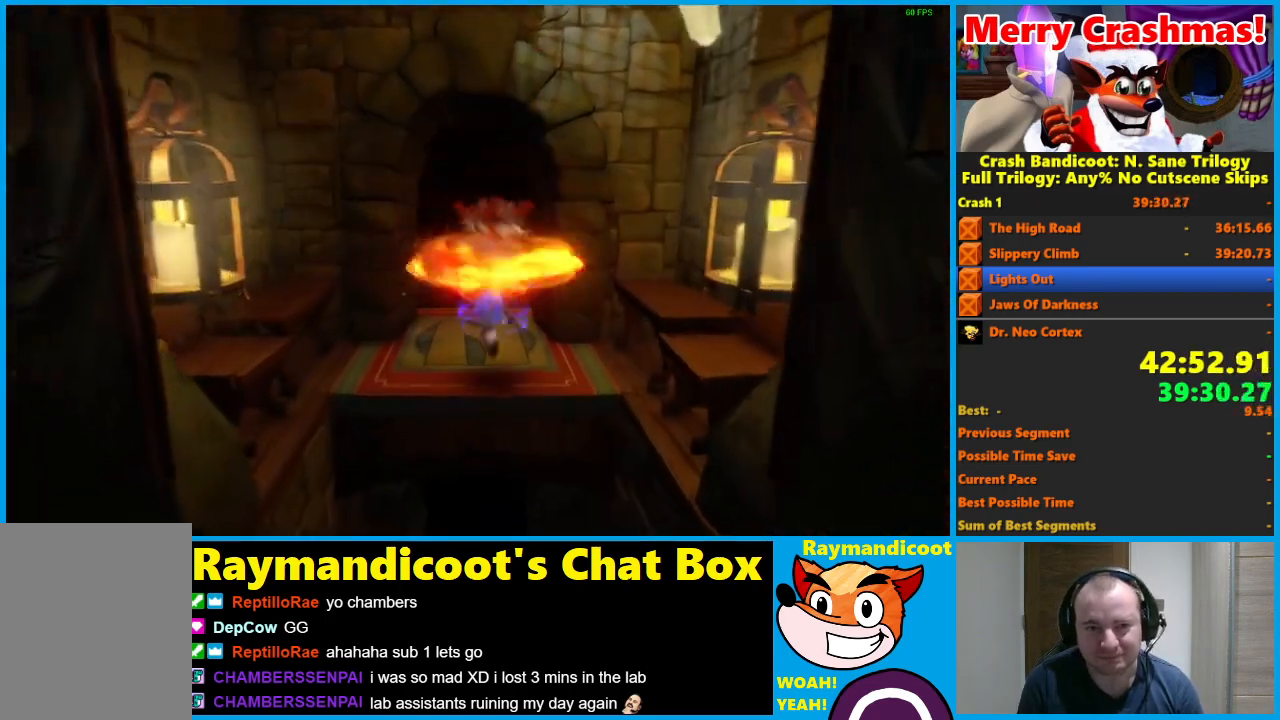
{"buttons": [], "left_stick": "up", "right_stick": "center", "events": []}
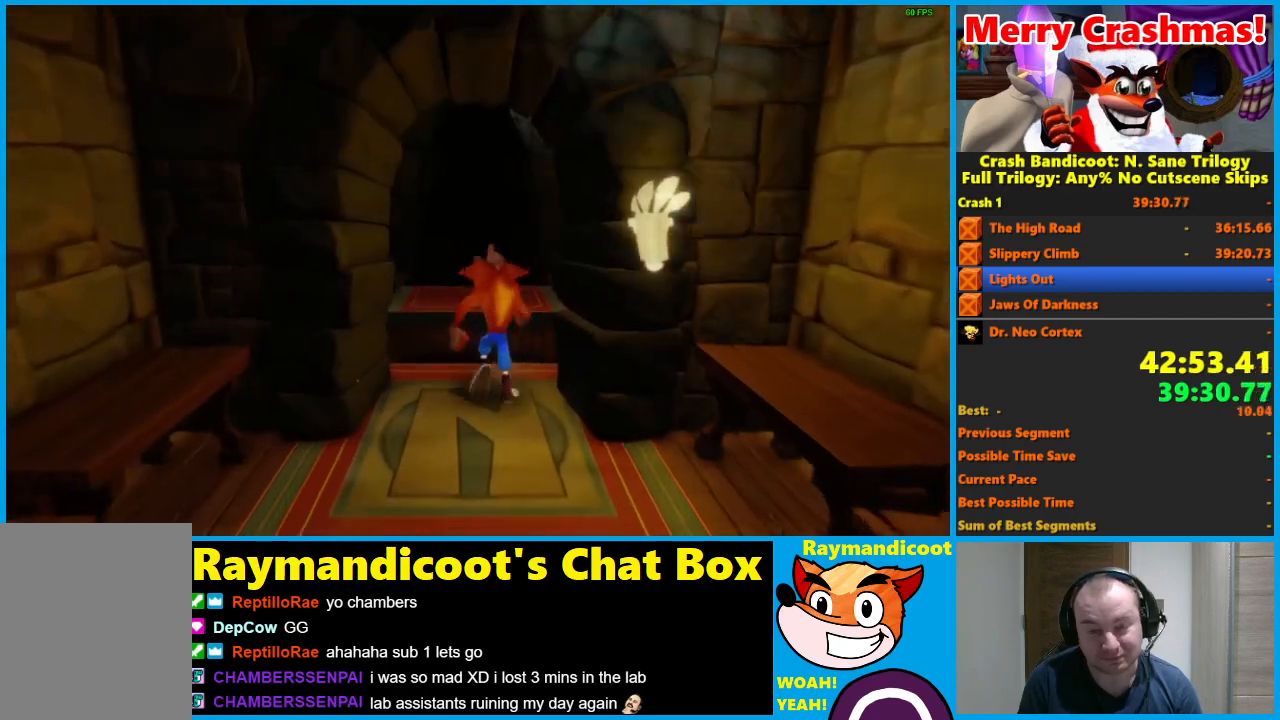
{"buttons": [], "left_stick": "up", "right_stick": "center", "events": [[83, "A", "down"], [467, "A", "up"]]}
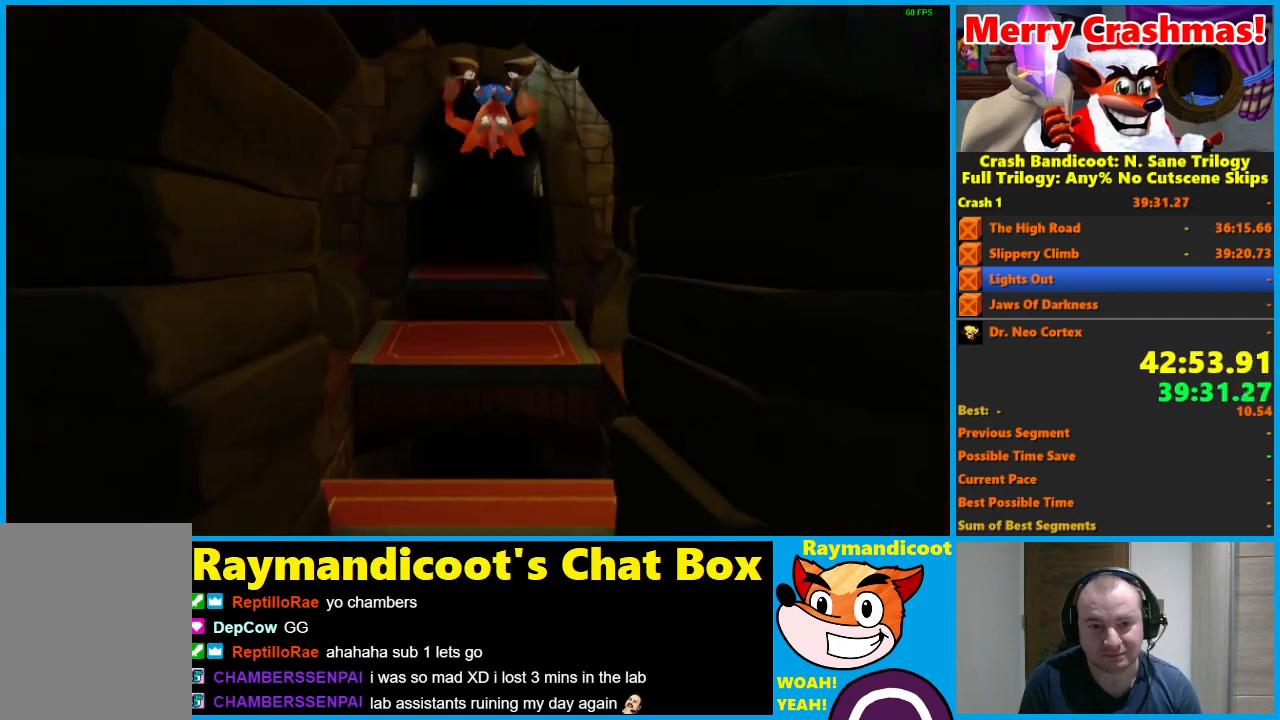
{"buttons": ["A"], "left_stick": "up", "right_stick": "center", "events": [[67, "X", "down"], [183, "X", "up"], [483, "A", "down"]]}
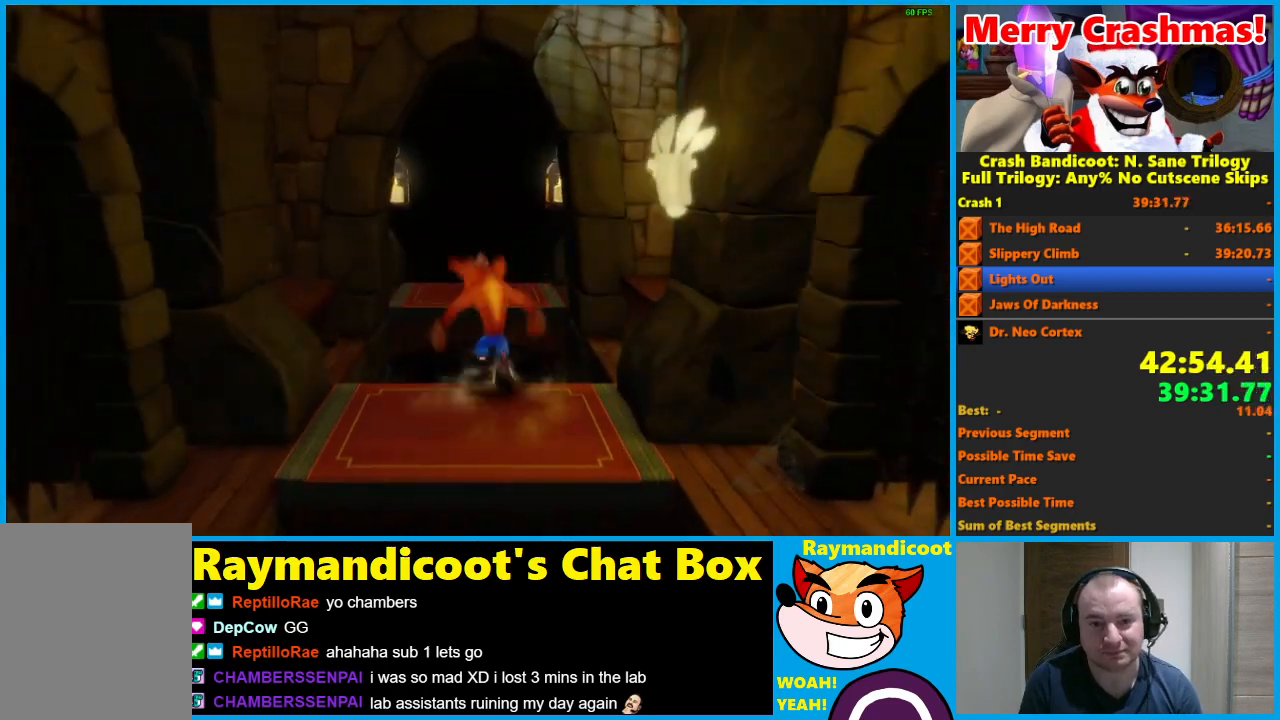
{"buttons": ["A", "X"], "left_stick": "up", "right_stick": "center", "events": [[500, "X", "down"]]}
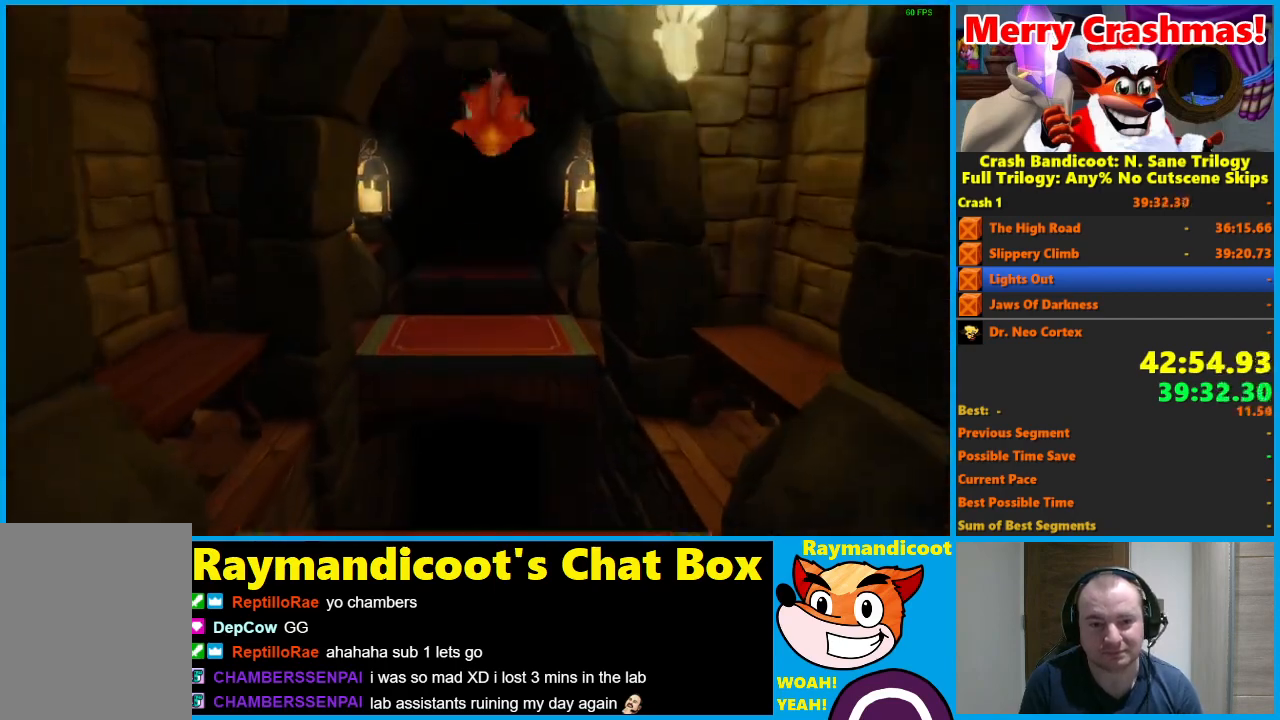
{"buttons": ["A"], "left_stick": "up", "right_stick": "center", "events": [[133, "X", "up"], [167, "A", "up"], [500, "A", "down"]]}
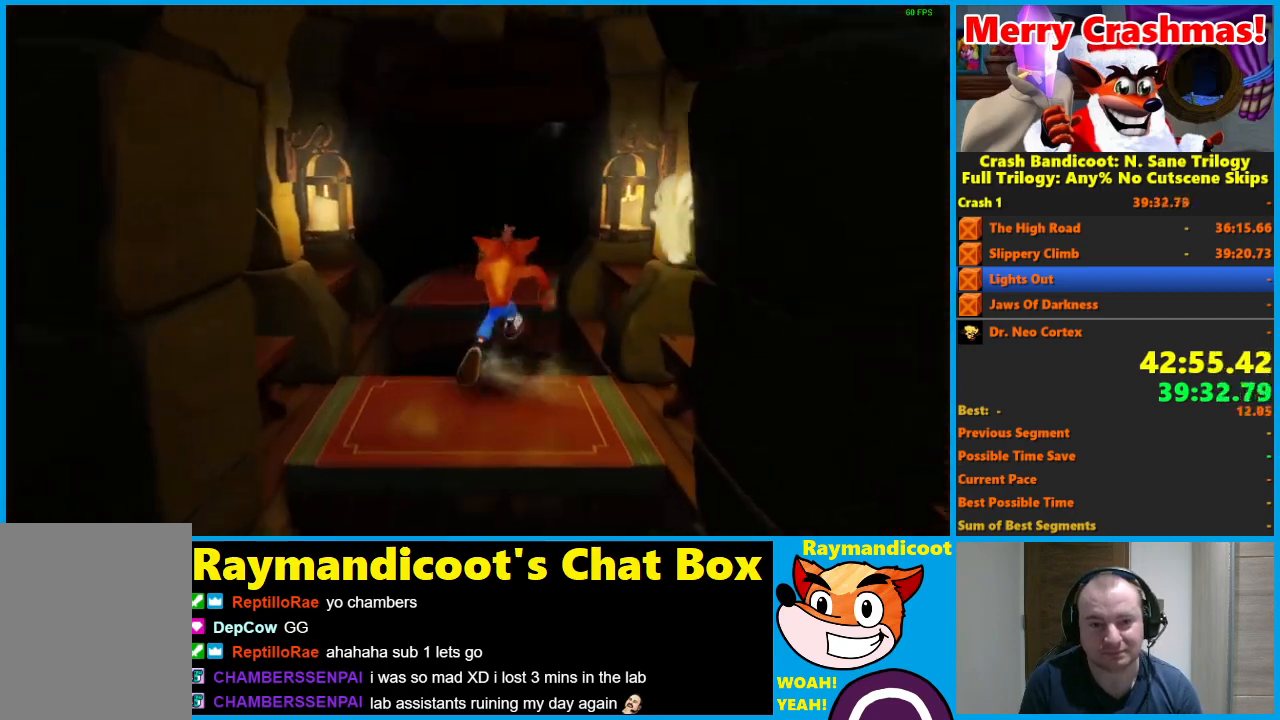
{"buttons": ["A"], "left_stick": "up", "right_stick": "center", "events": []}
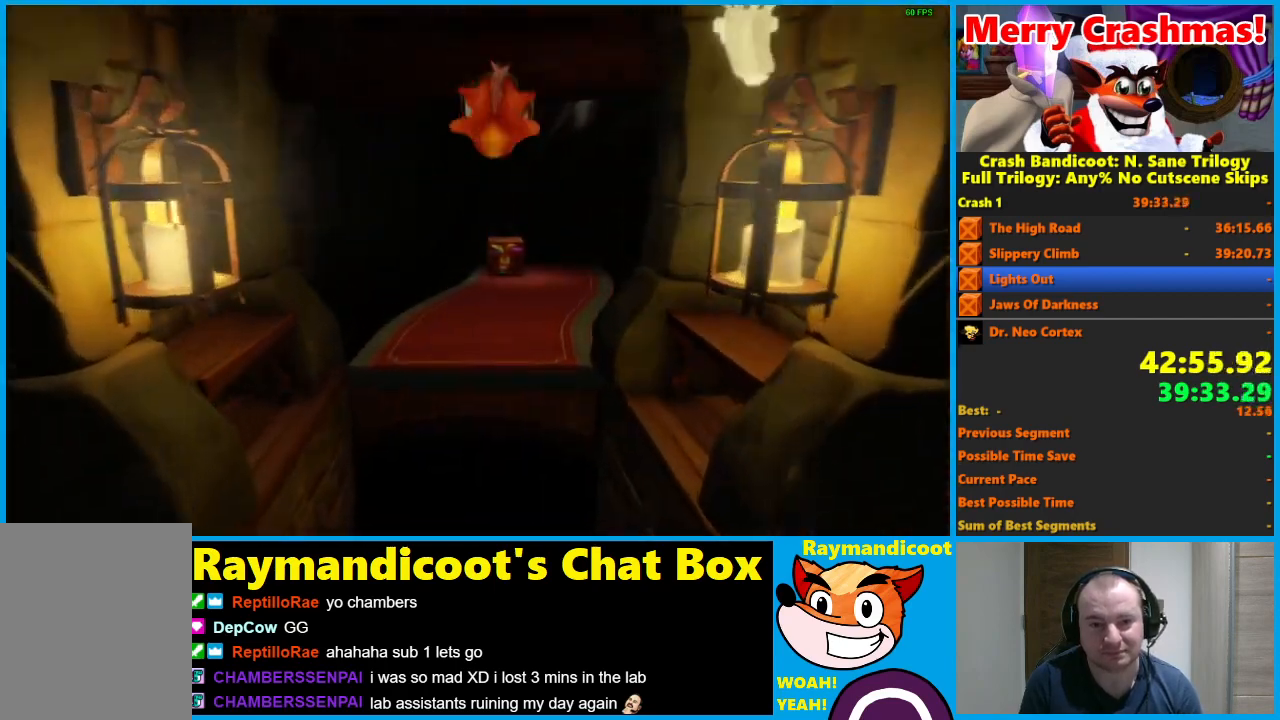
{"buttons": ["A"], "left_stick": "up-right", "right_stick": "center", "events": [[83, "A", "up"], [250, "A", "down"], [300, "left_stick", "up-right"]]}
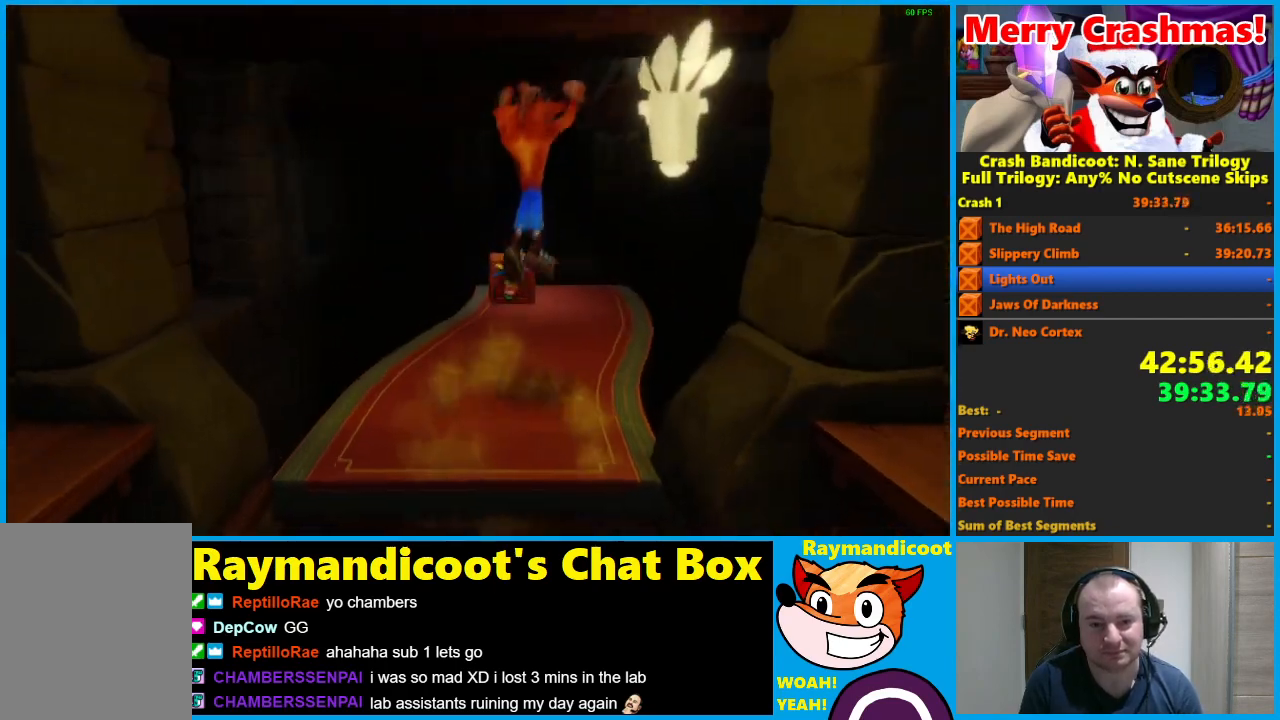
{"buttons": [], "left_stick": "up", "right_stick": "center", "events": [[150, "left_stick", "up"], [250, "A", "up"], [450, "X", "down"], [483, "X", "up"]]}
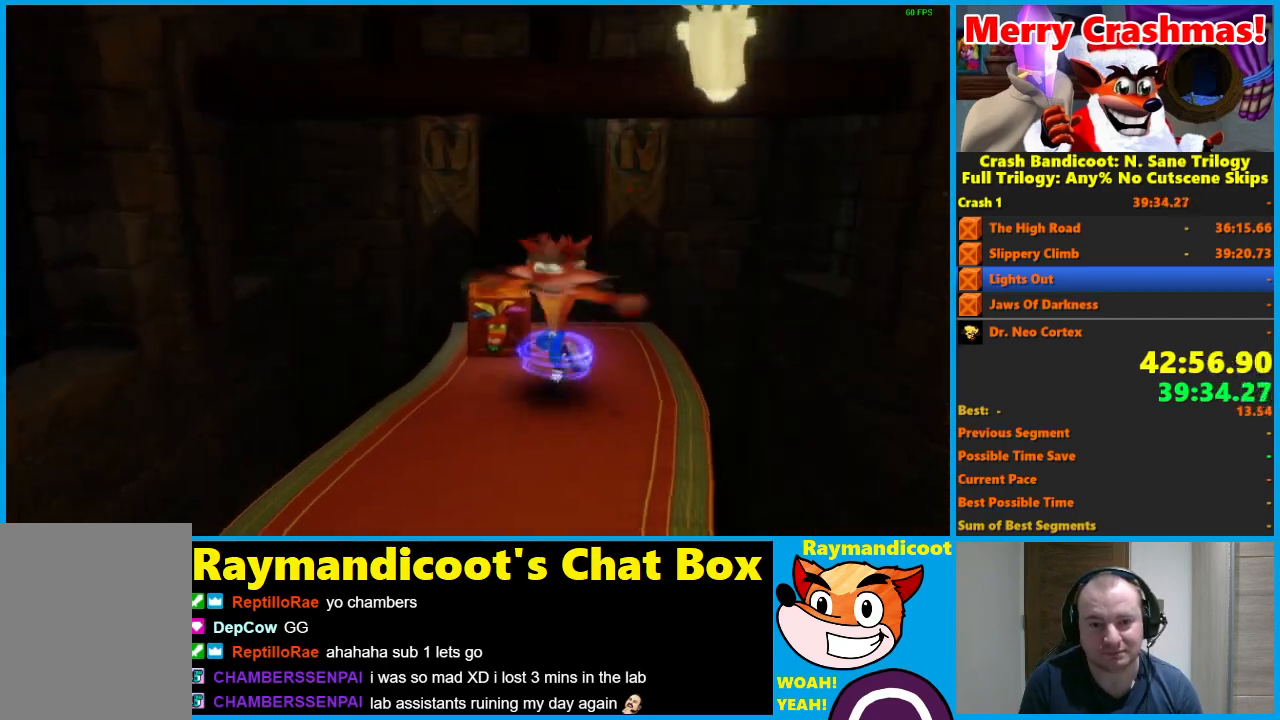
{"buttons": ["A"], "left_stick": "up", "right_stick": "center", "events": [[67, "X", "down"], [150, "left_stick", "up-right"], [200, "X", "up"], [283, "left_stick", "up"], [450, "A", "down"]]}
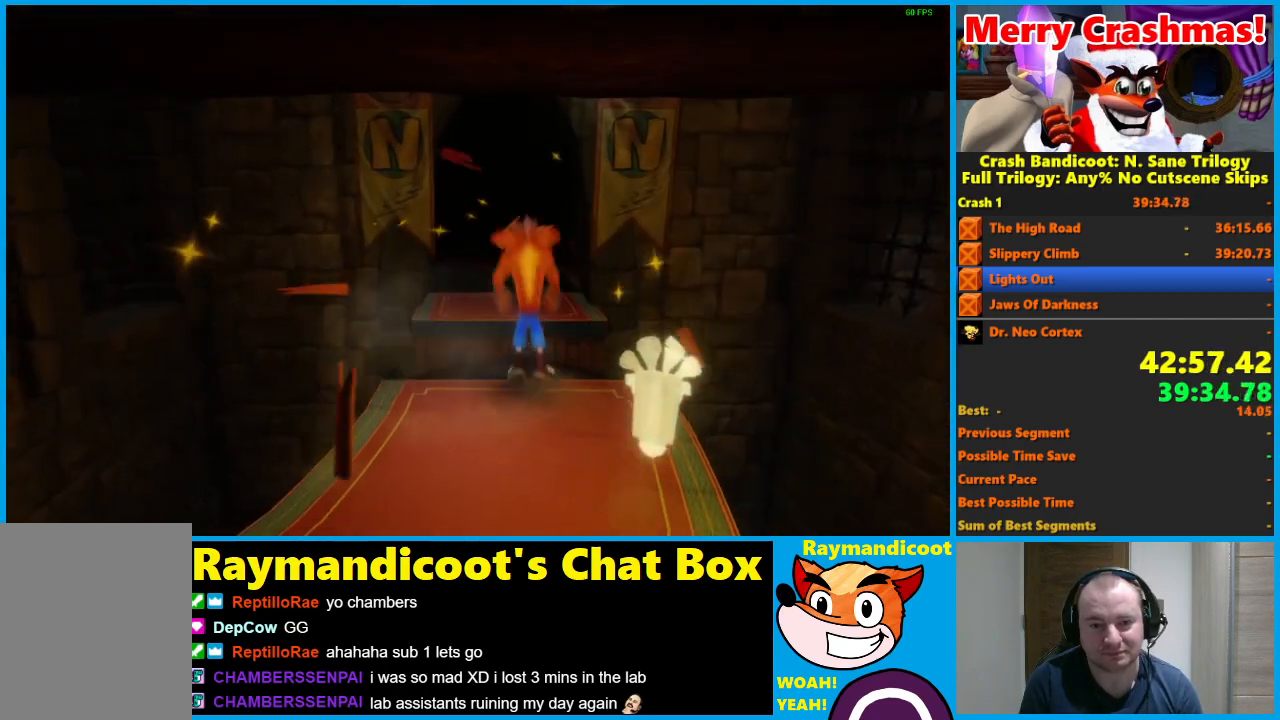
{"buttons": ["A", "X"], "left_stick": "up", "right_stick": "center", "events": [[417, "X", "down"]]}
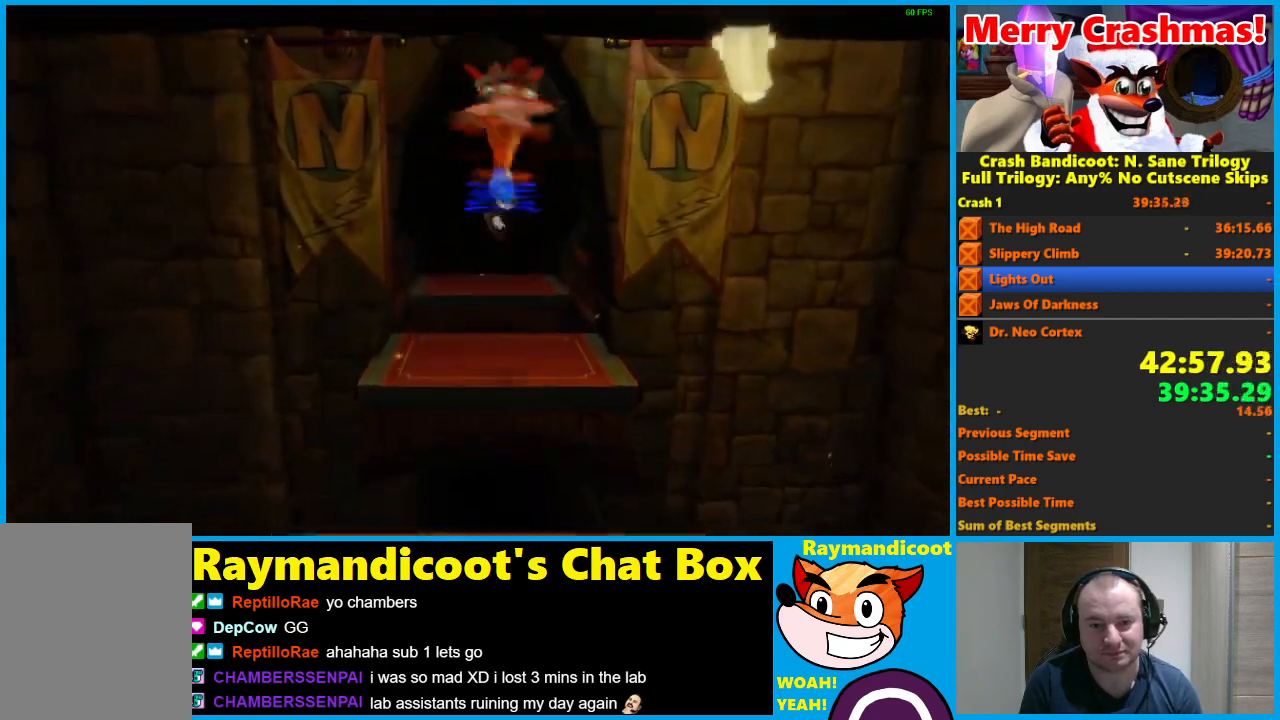
{"buttons": ["A"], "left_stick": "up", "right_stick": "center", "events": [[50, "X", "up"], [83, "A", "up"], [267, "A", "down"]]}
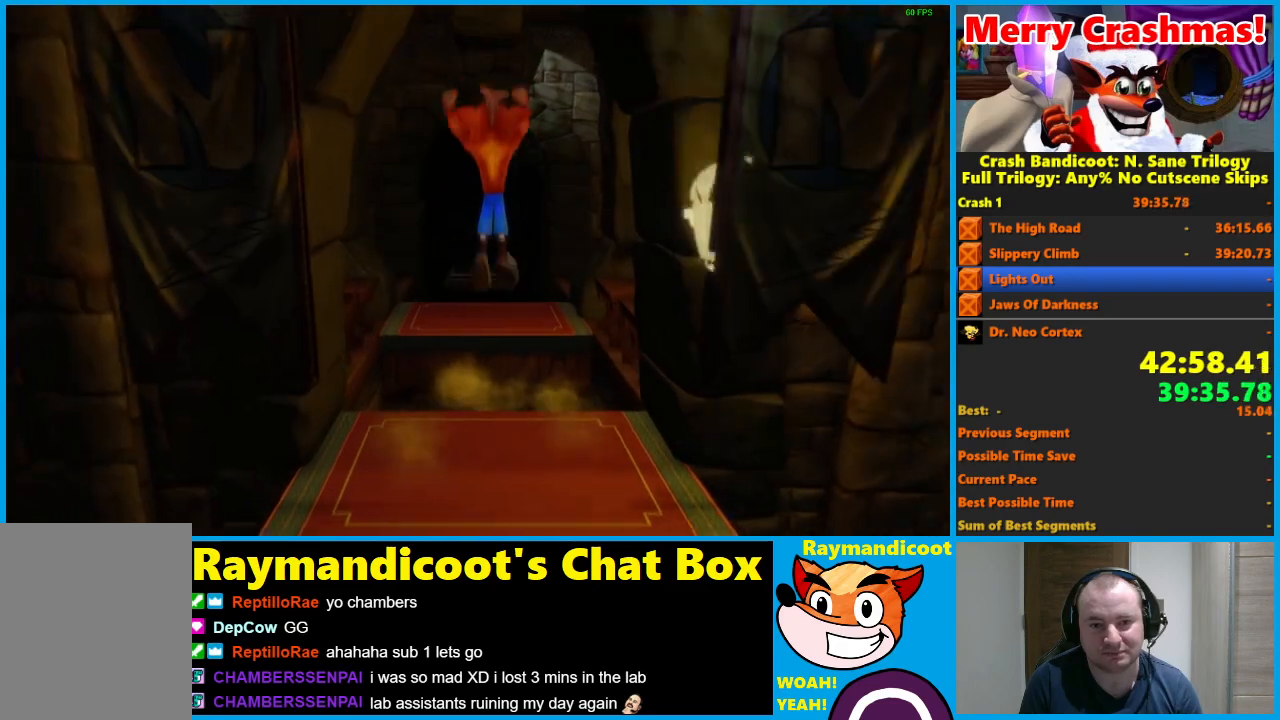
{"buttons": [], "left_stick": "up", "right_stick": "center", "events": [[217, "A", "up"]]}